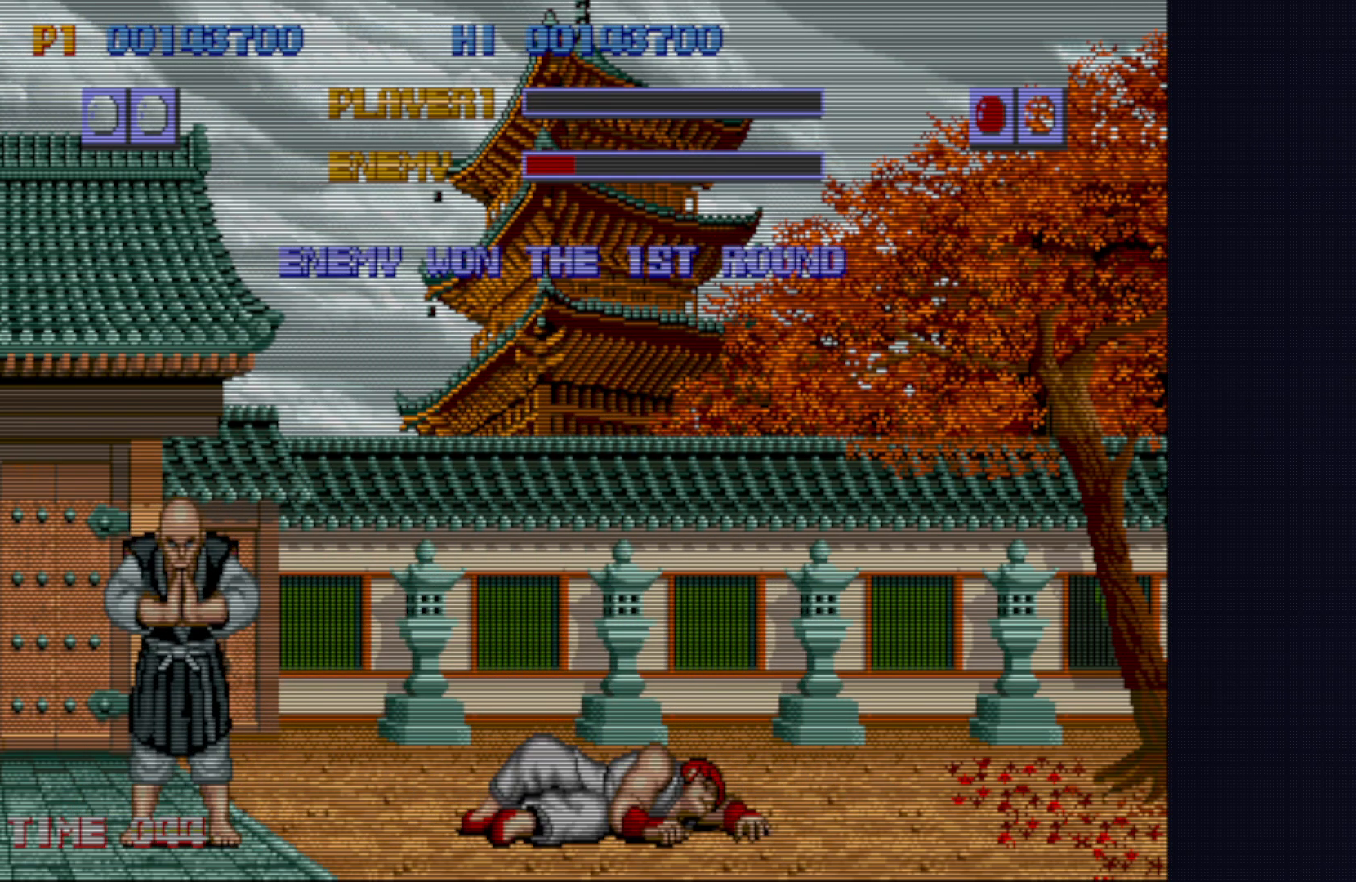
Gameplay with a controller (PlayStation layout); each line is a JSON object with the inputs held at the frame after it. "events" lists button and stick changes between this image and that frame as [ms after this image, input, new state], when the widget could be followed in between. Not read: L1 L3 R3.
{"buttons": ["START"], "left_stick": "center", "events": [[17, "R2", "up"], [17, "START", "down"], [33, "CIRCLE", "up"], [167, "START", "up"], [250, "START", "down"], [400, "START", "up"], [483, "START", "down"]]}
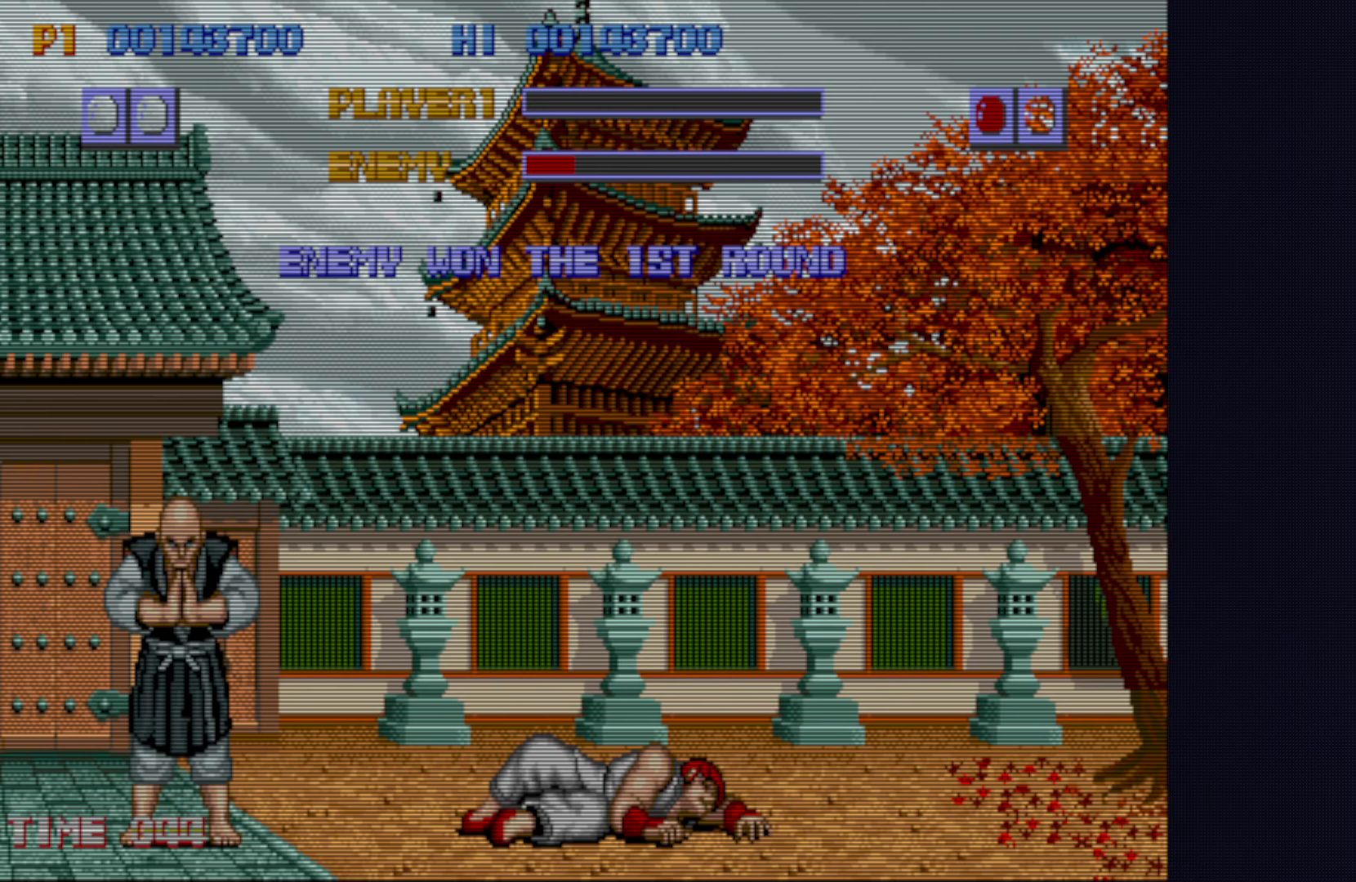
{"buttons": [], "left_stick": "center", "events": [[167, "START", "up"], [233, "START", "down"], [417, "START", "up"]]}
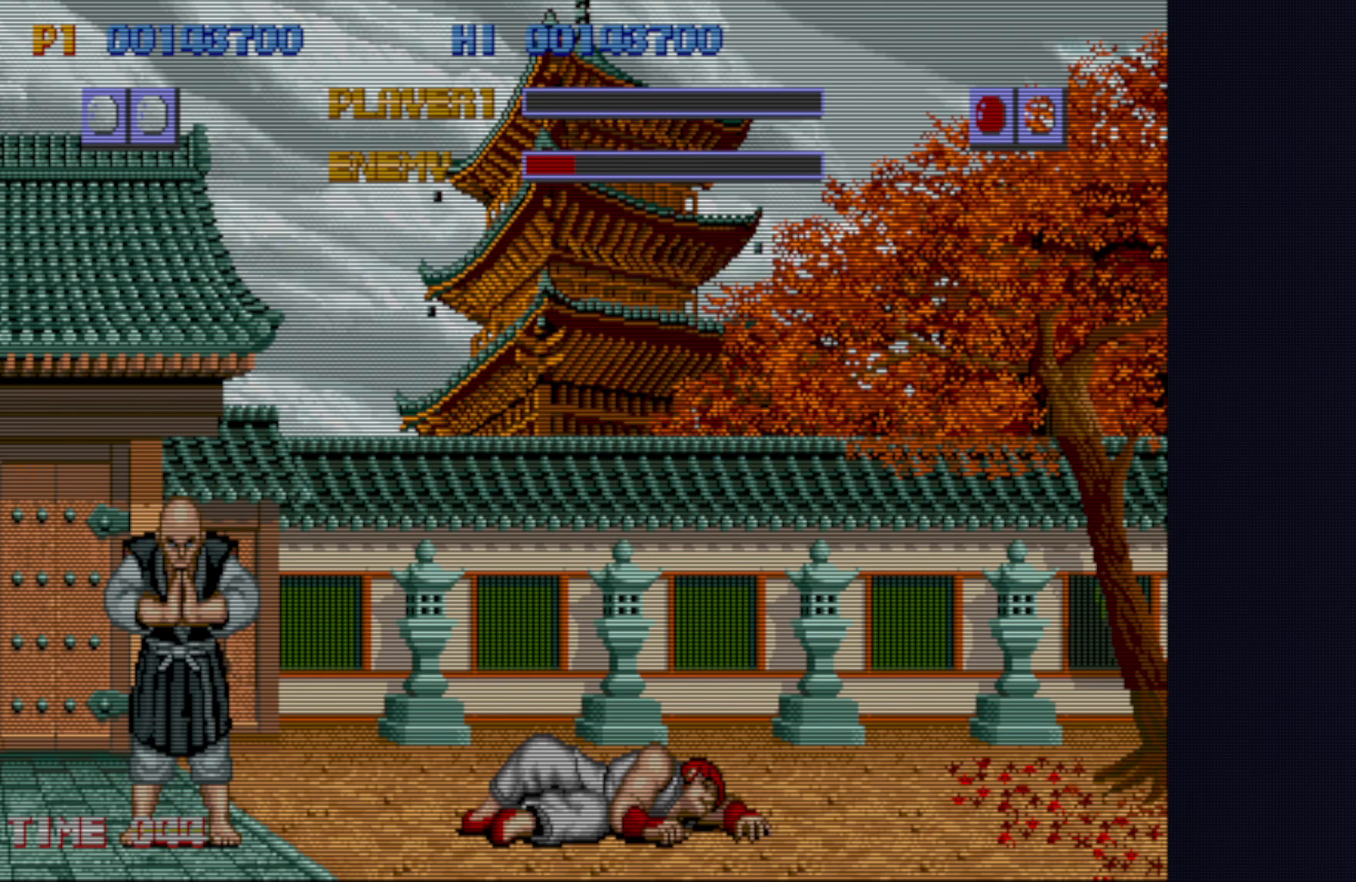
{"buttons": ["START"], "left_stick": "center", "events": [[17, "START", "down"], [183, "START", "up"], [250, "START", "down"], [450, "START", "up"], [483, "START", "down"]]}
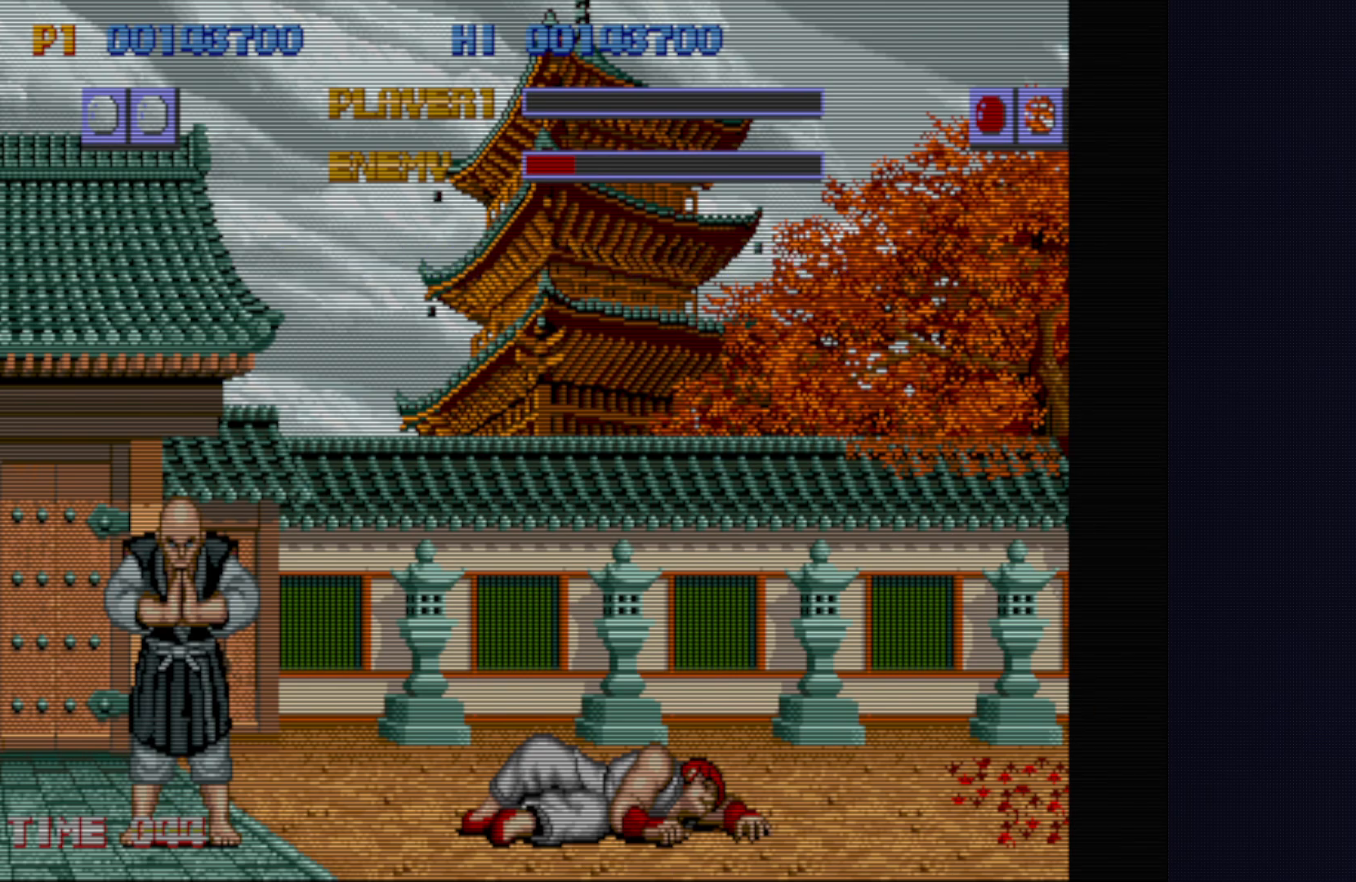
{"buttons": [], "left_stick": "center", "events": [[217, "START", "up"]]}
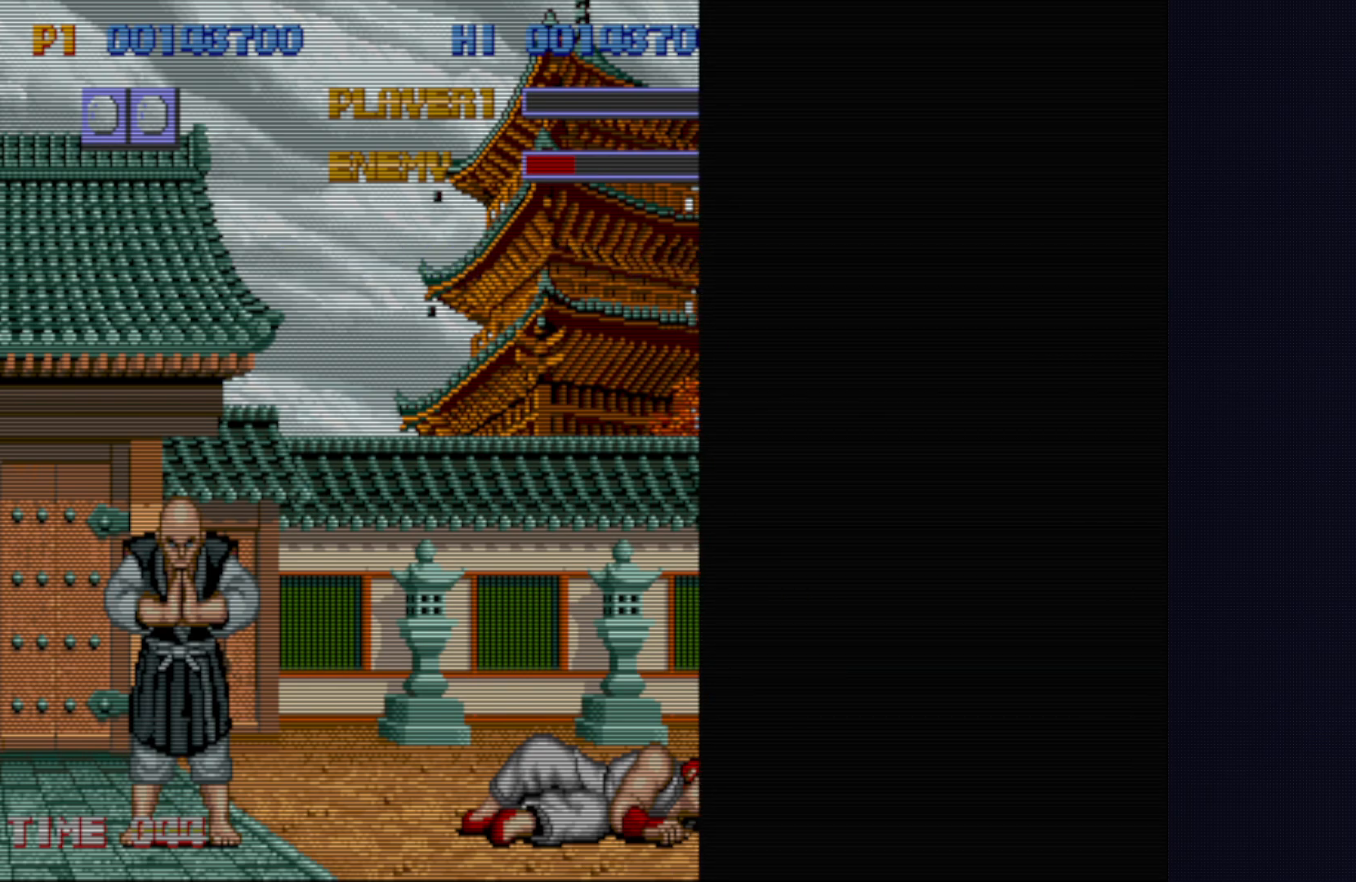
{"buttons": [], "left_stick": "center", "events": []}
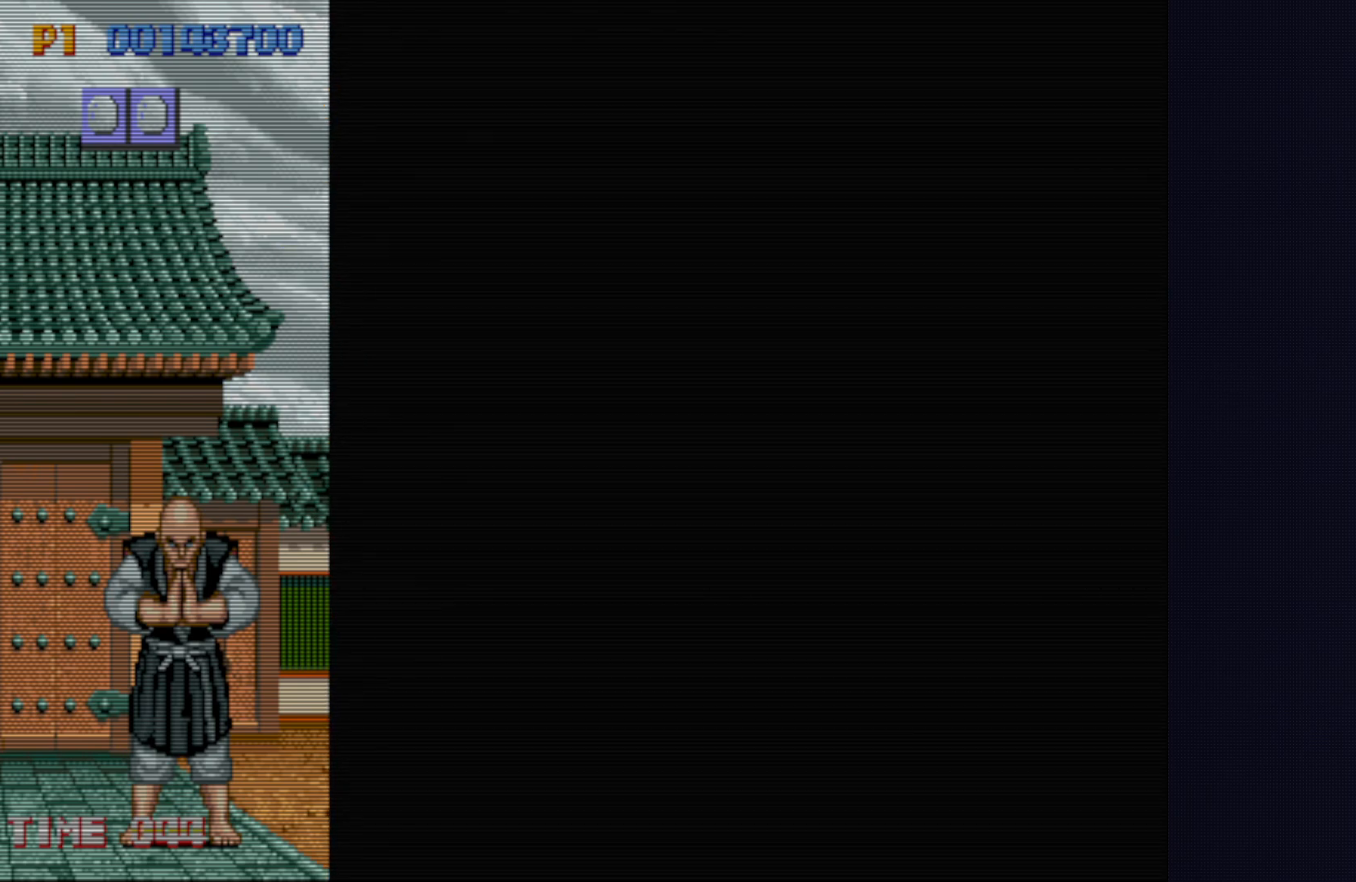
{"buttons": [], "left_stick": "center", "events": []}
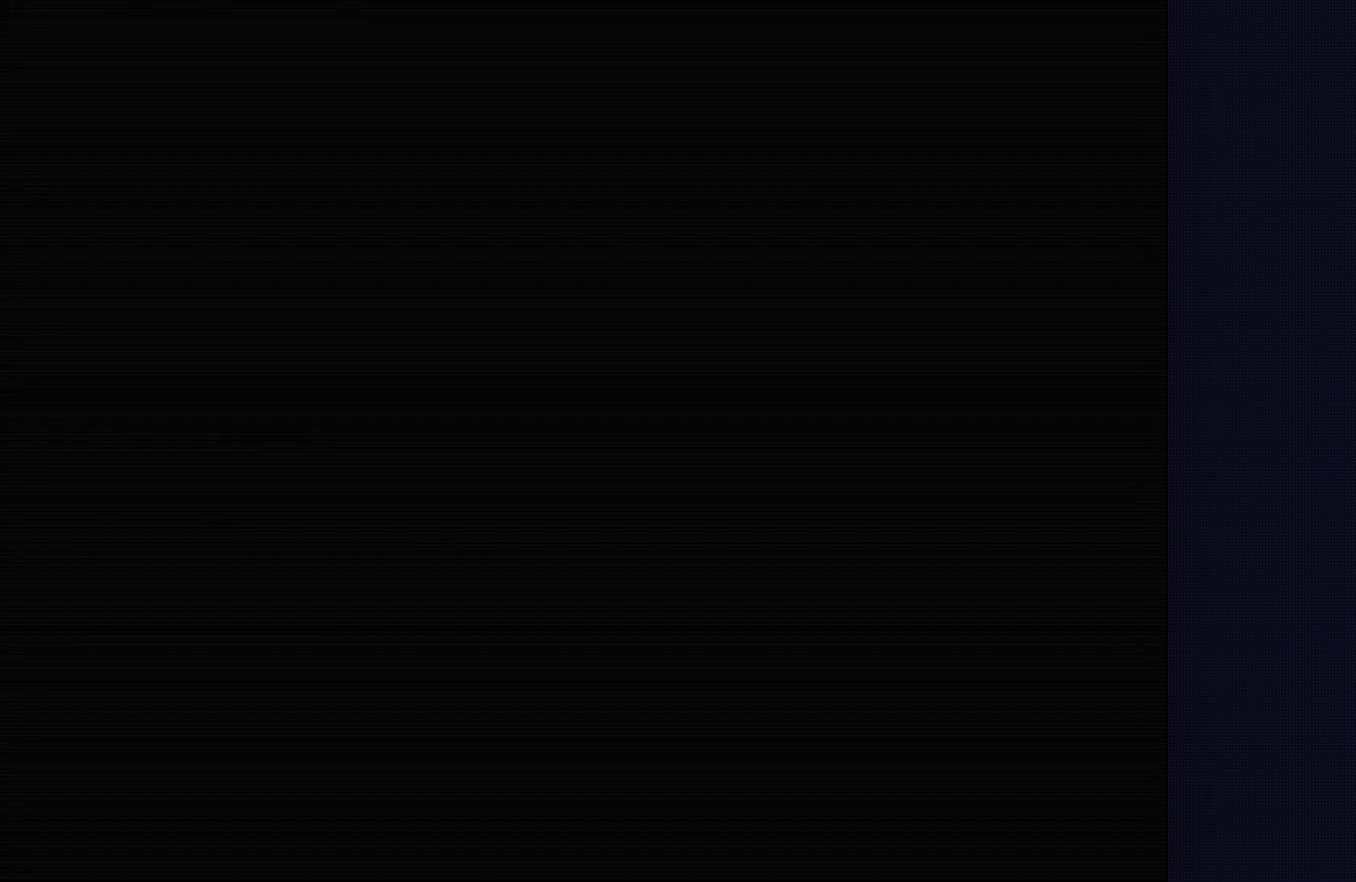
{"buttons": [], "left_stick": "center", "events": []}
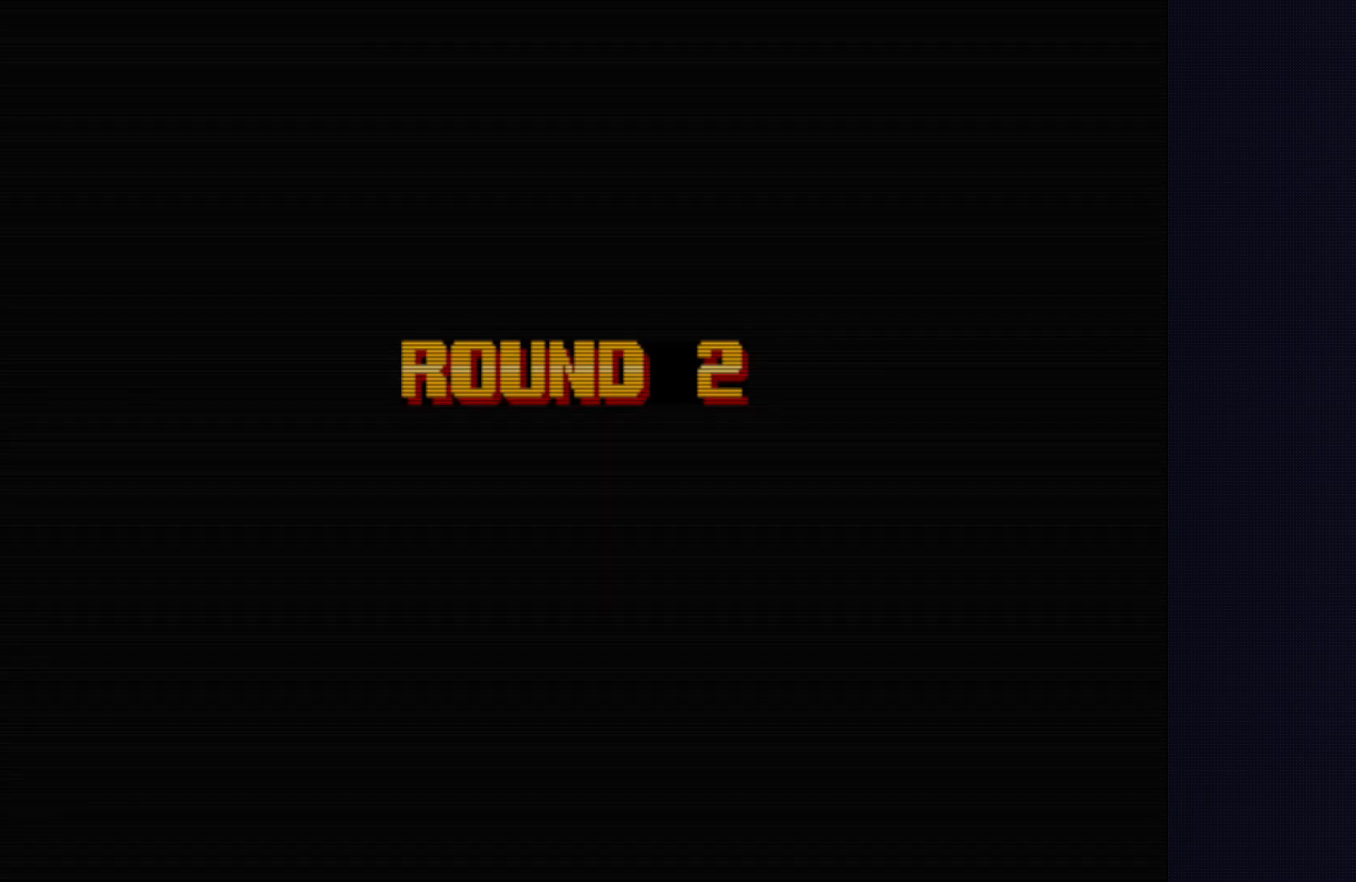
{"buttons": ["TRIANGLE"], "left_stick": "center", "events": [[150, "TRIANGLE", "down"], [383, "TRIANGLE", "up"], [483, "TRIANGLE", "down"]]}
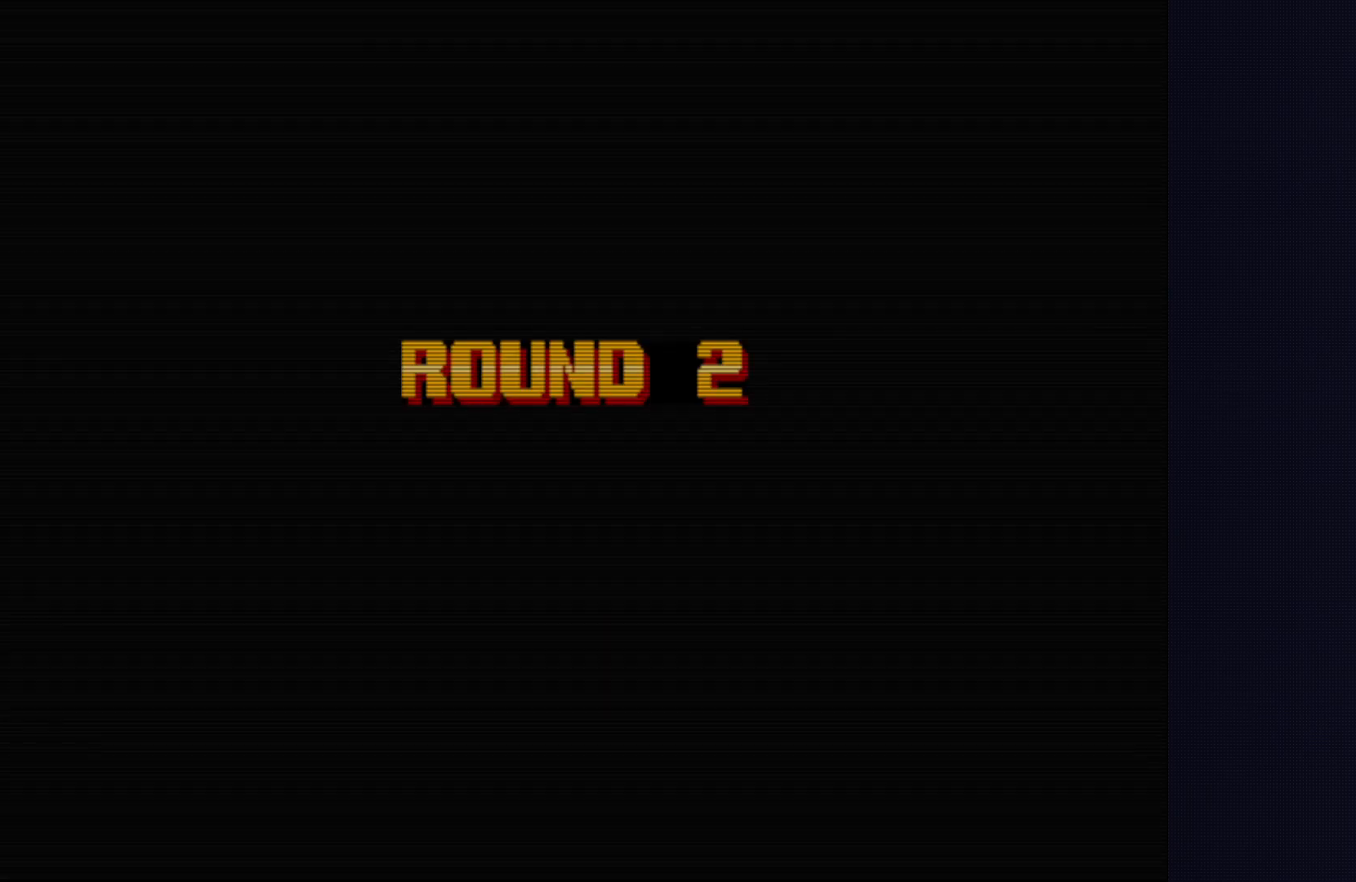
{"buttons": [], "left_stick": "center", "events": [[117, "TRIANGLE", "up"]]}
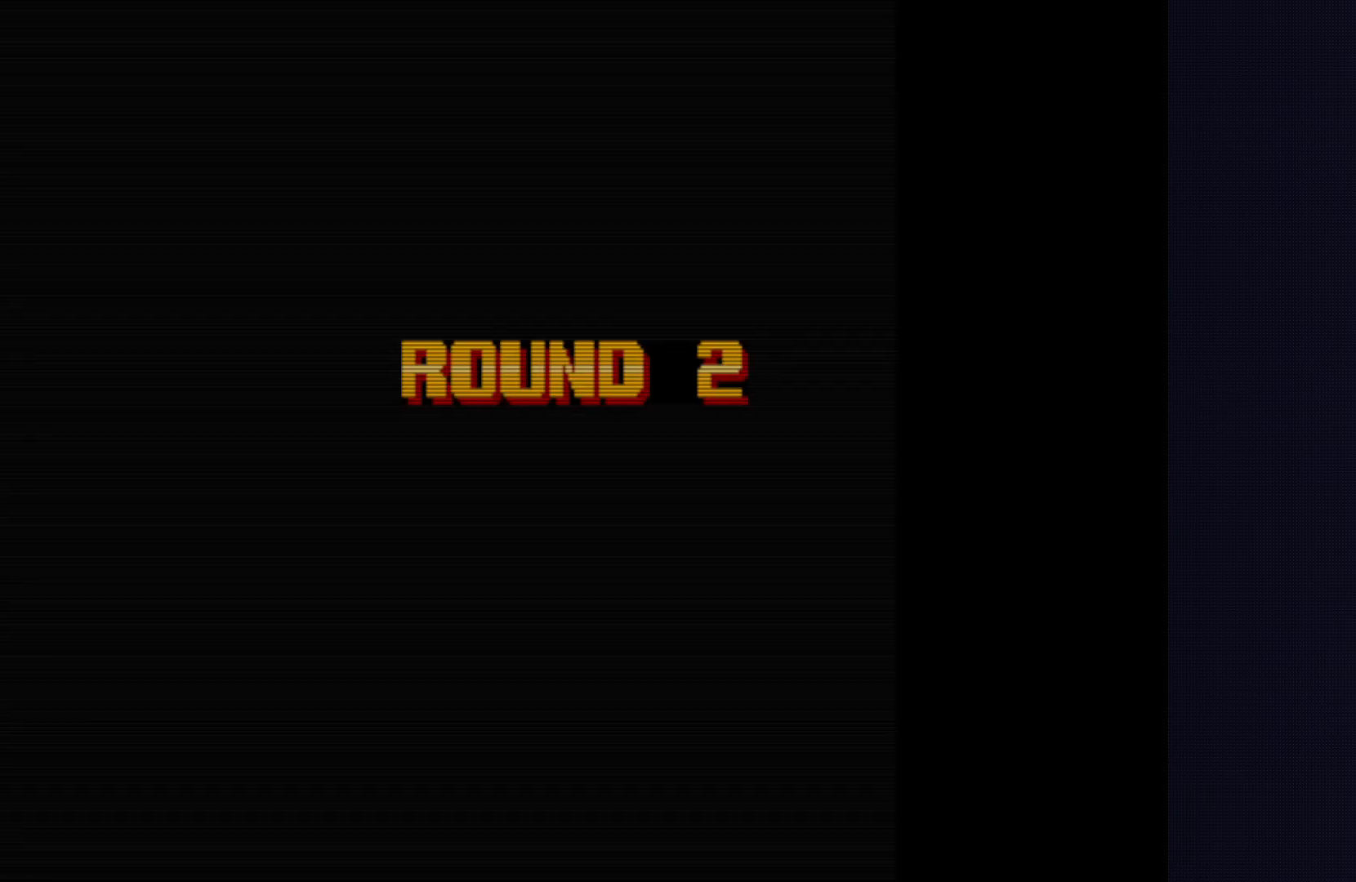
{"buttons": [], "left_stick": "center", "events": []}
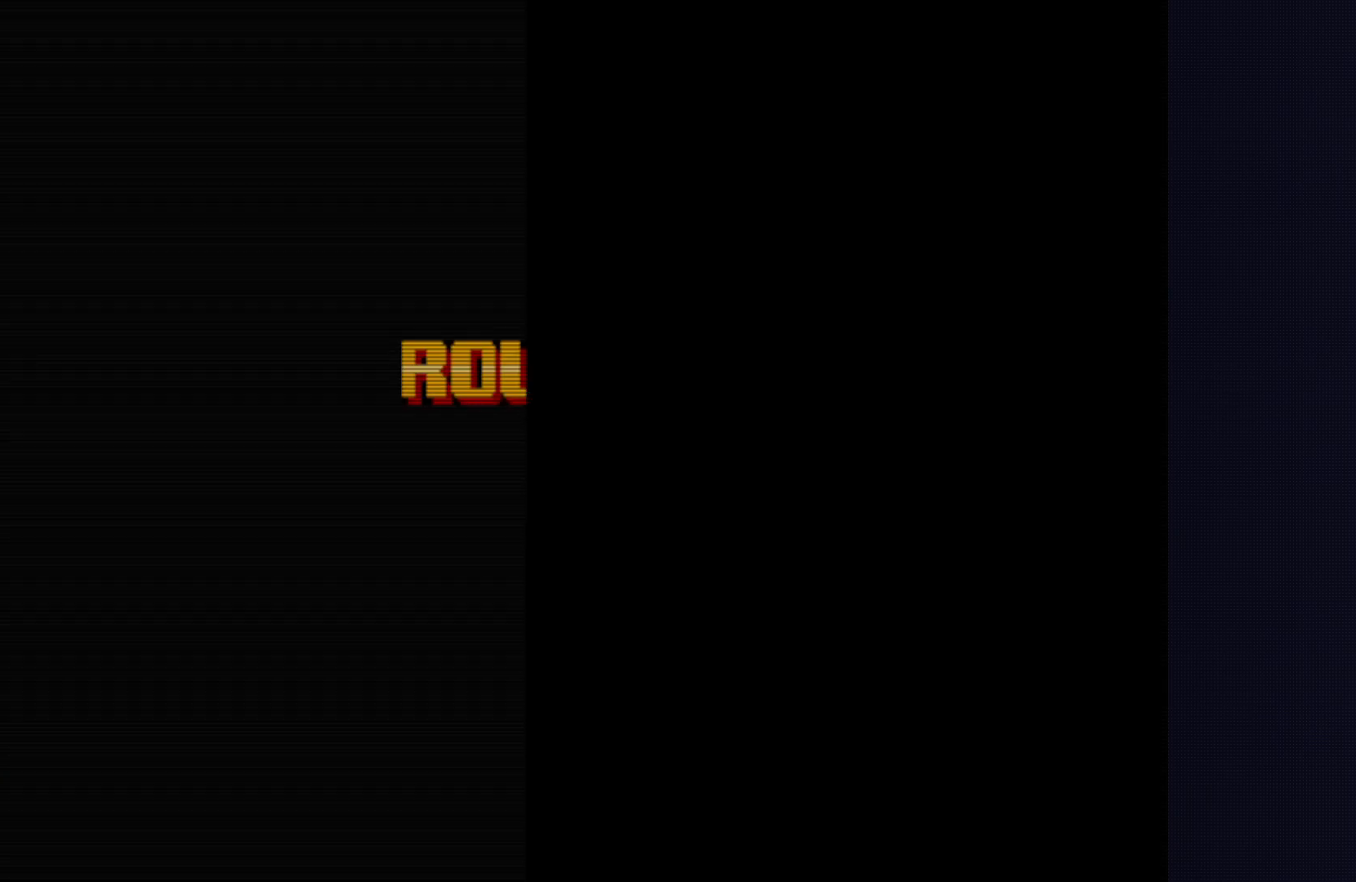
{"buttons": [], "left_stick": "center", "events": []}
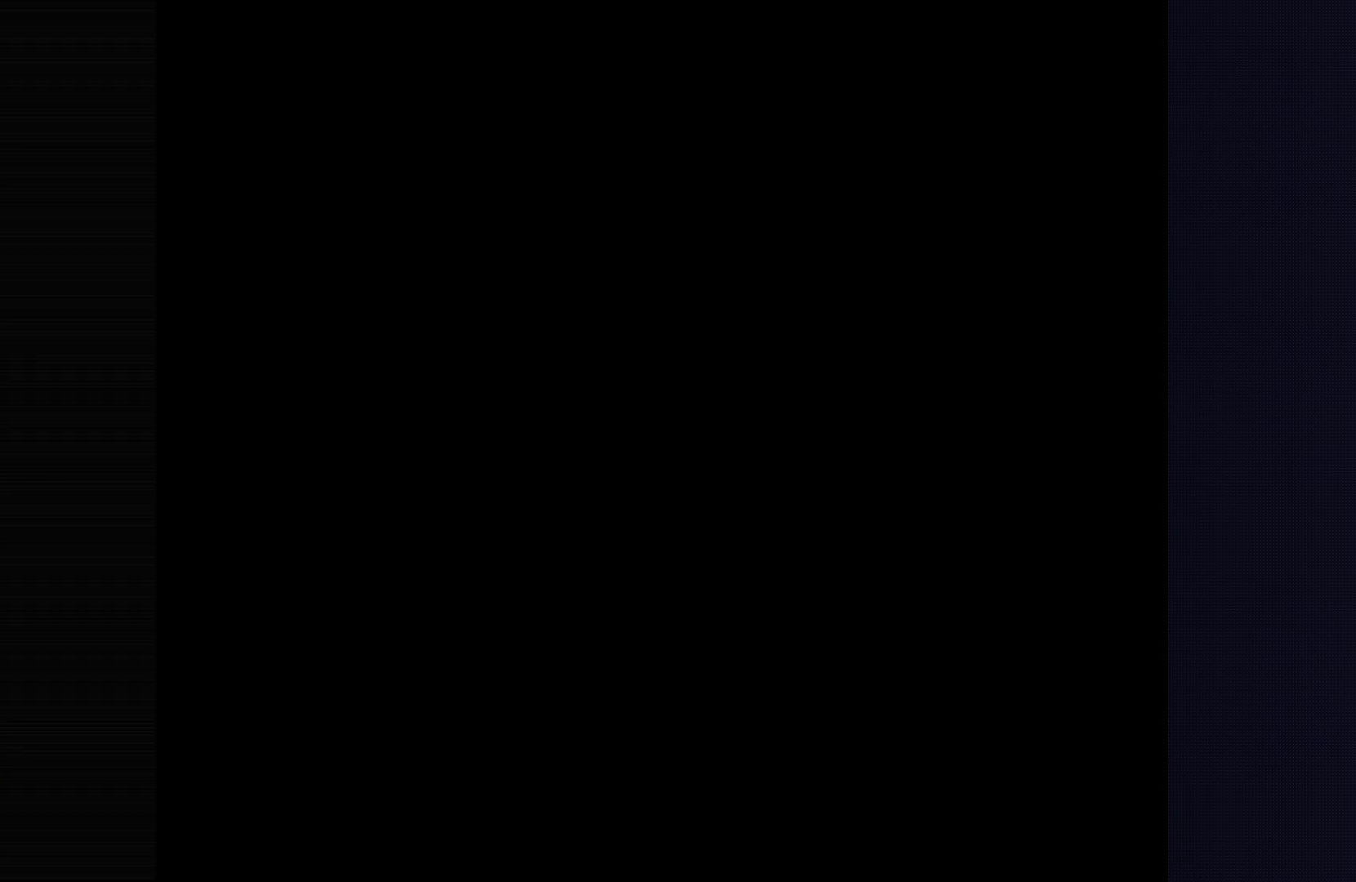
{"buttons": [], "left_stick": "center", "events": []}
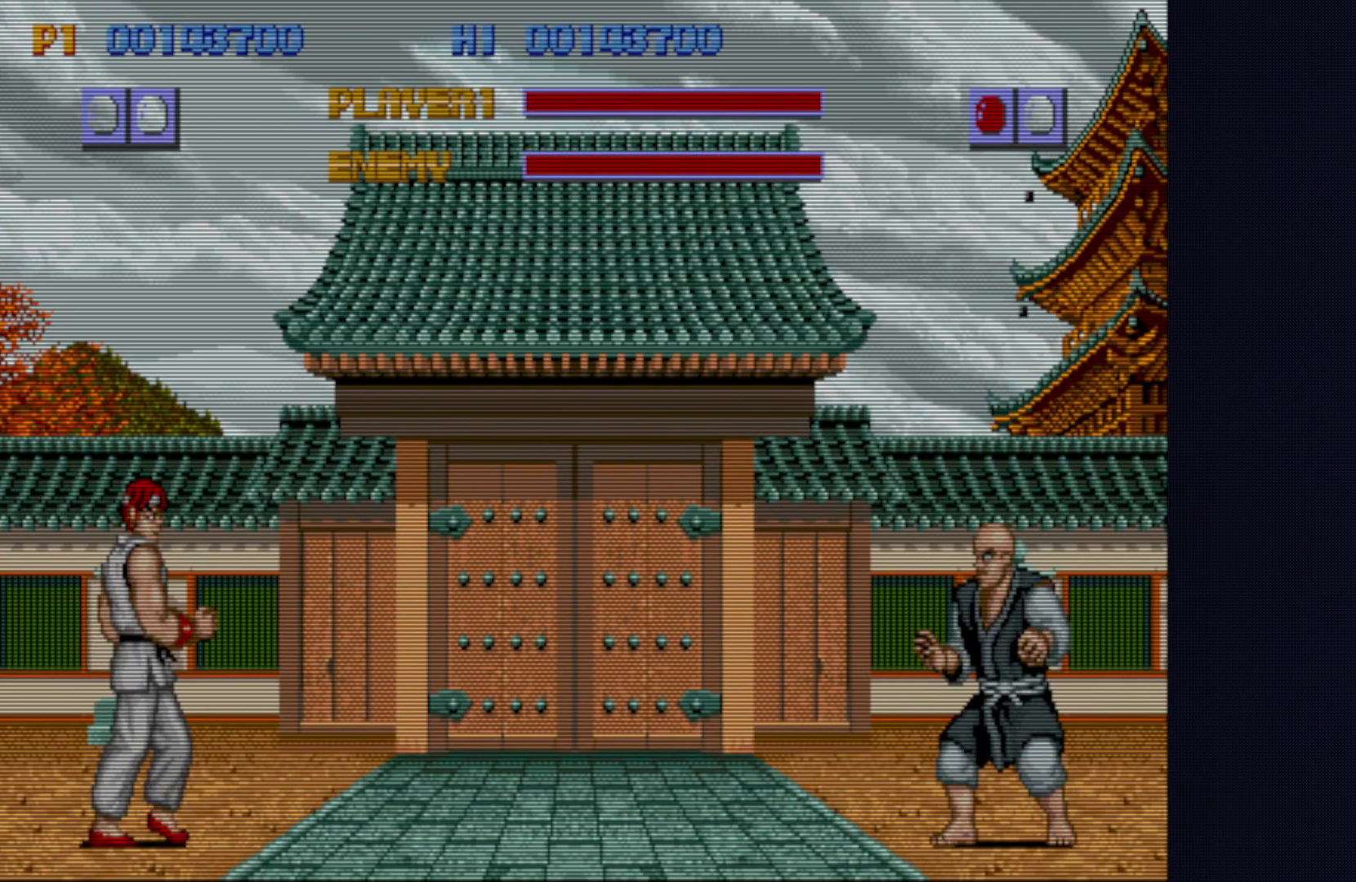
{"buttons": [], "left_stick": "center", "events": []}
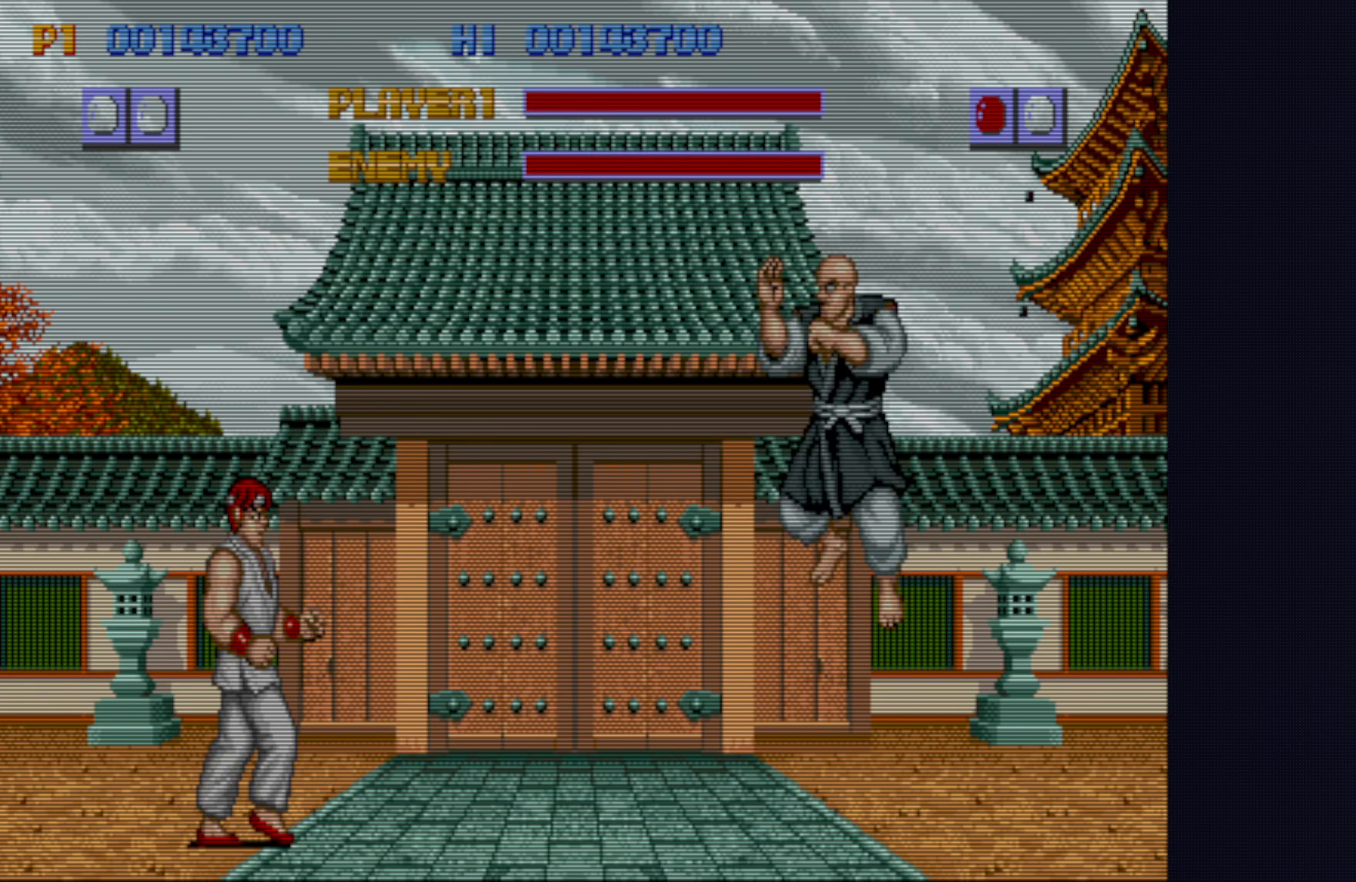
{"buttons": [], "left_stick": "center", "events": []}
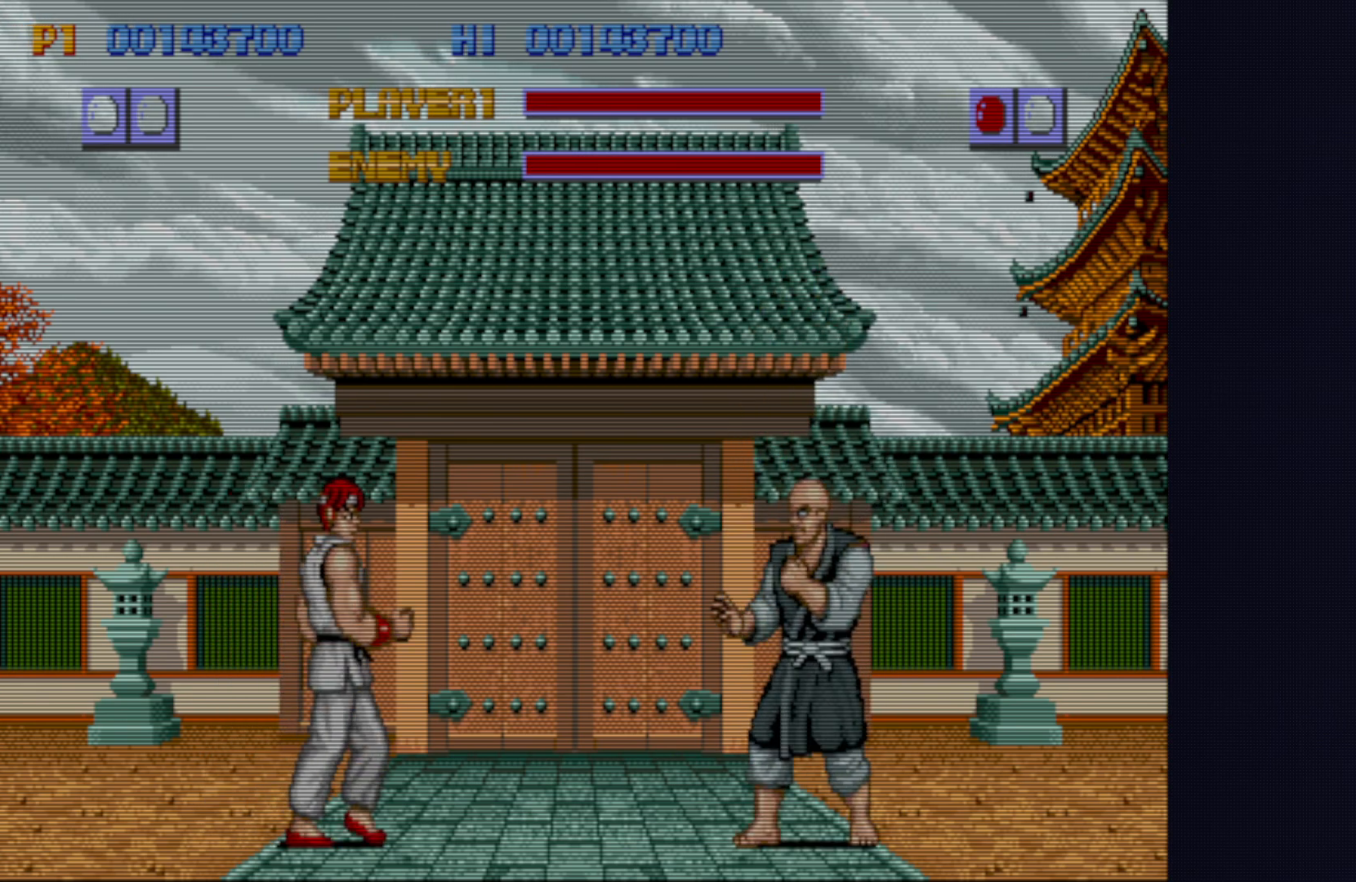
{"buttons": [], "left_stick": "center", "events": []}
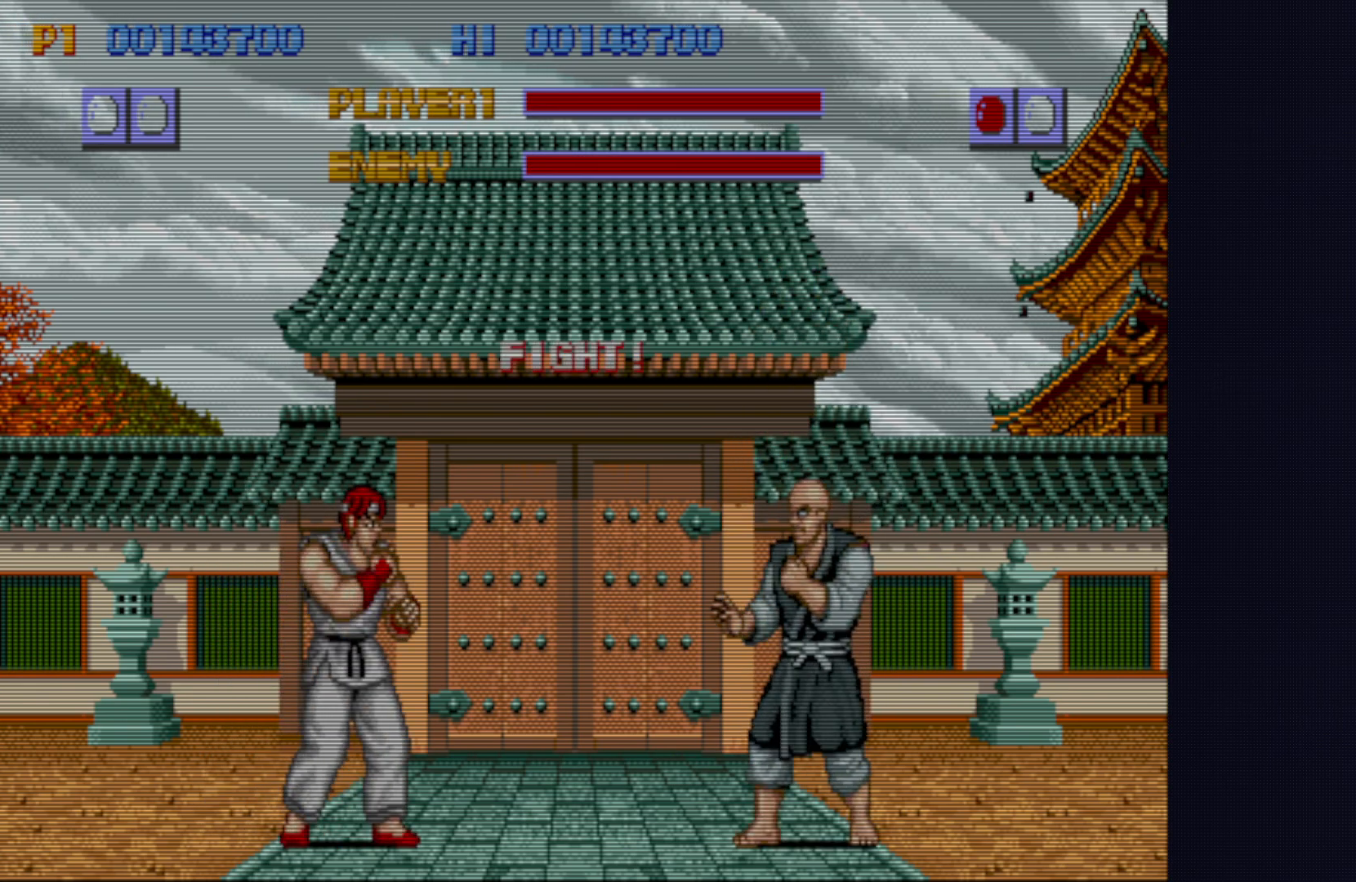
{"buttons": [], "left_stick": "center", "events": [[217, "left_stick", "down-right"], [250, "TRIANGLE", "down"], [267, "left_stick", "center"], [283, "TRIANGLE", "up"], [417, "TRIANGLE", "down"], [483, "TRIANGLE", "up"]]}
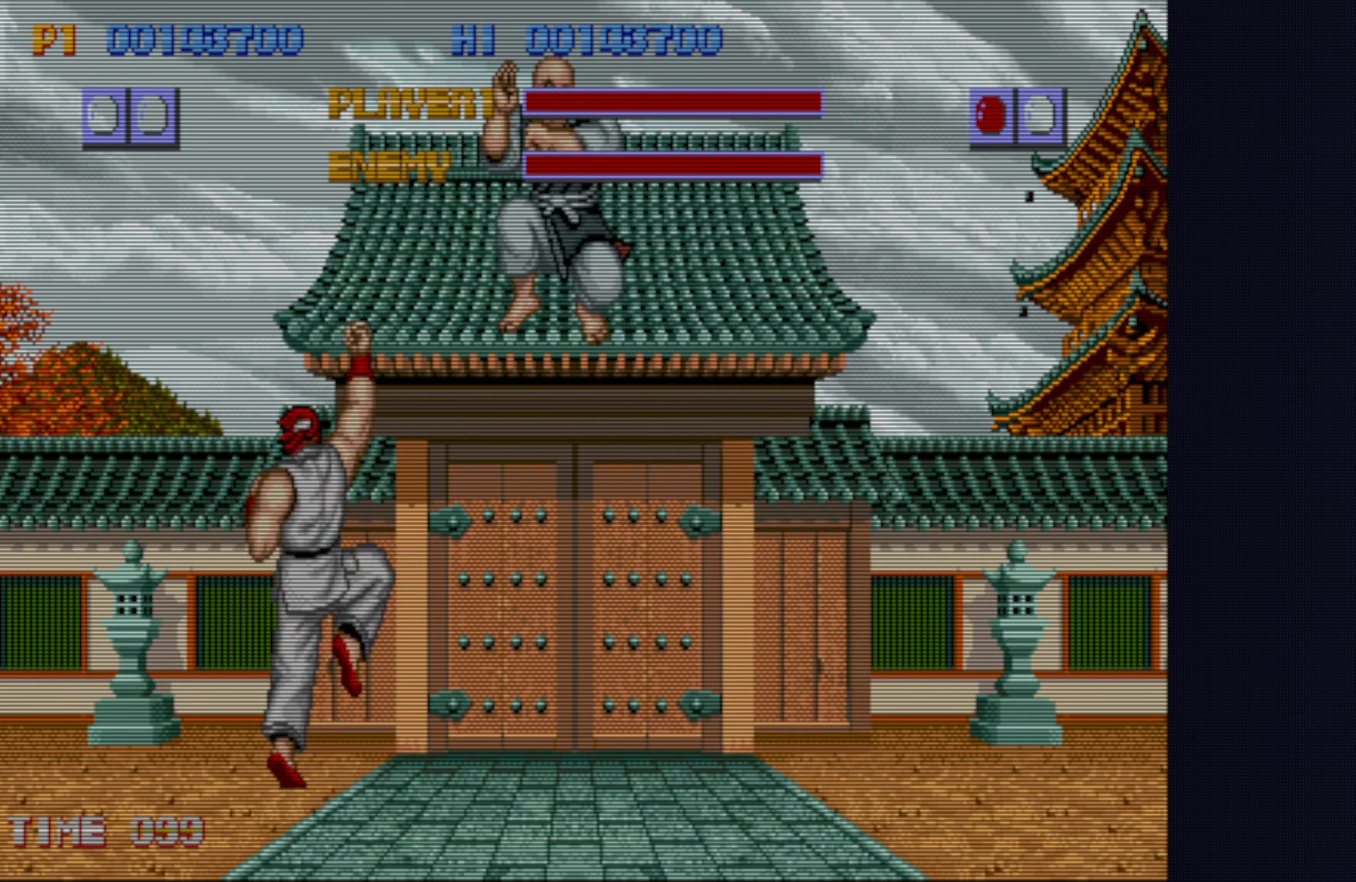
{"buttons": [], "left_stick": "center", "events": [[100, "TRIANGLE", "down"], [250, "TRIANGLE", "up"]]}
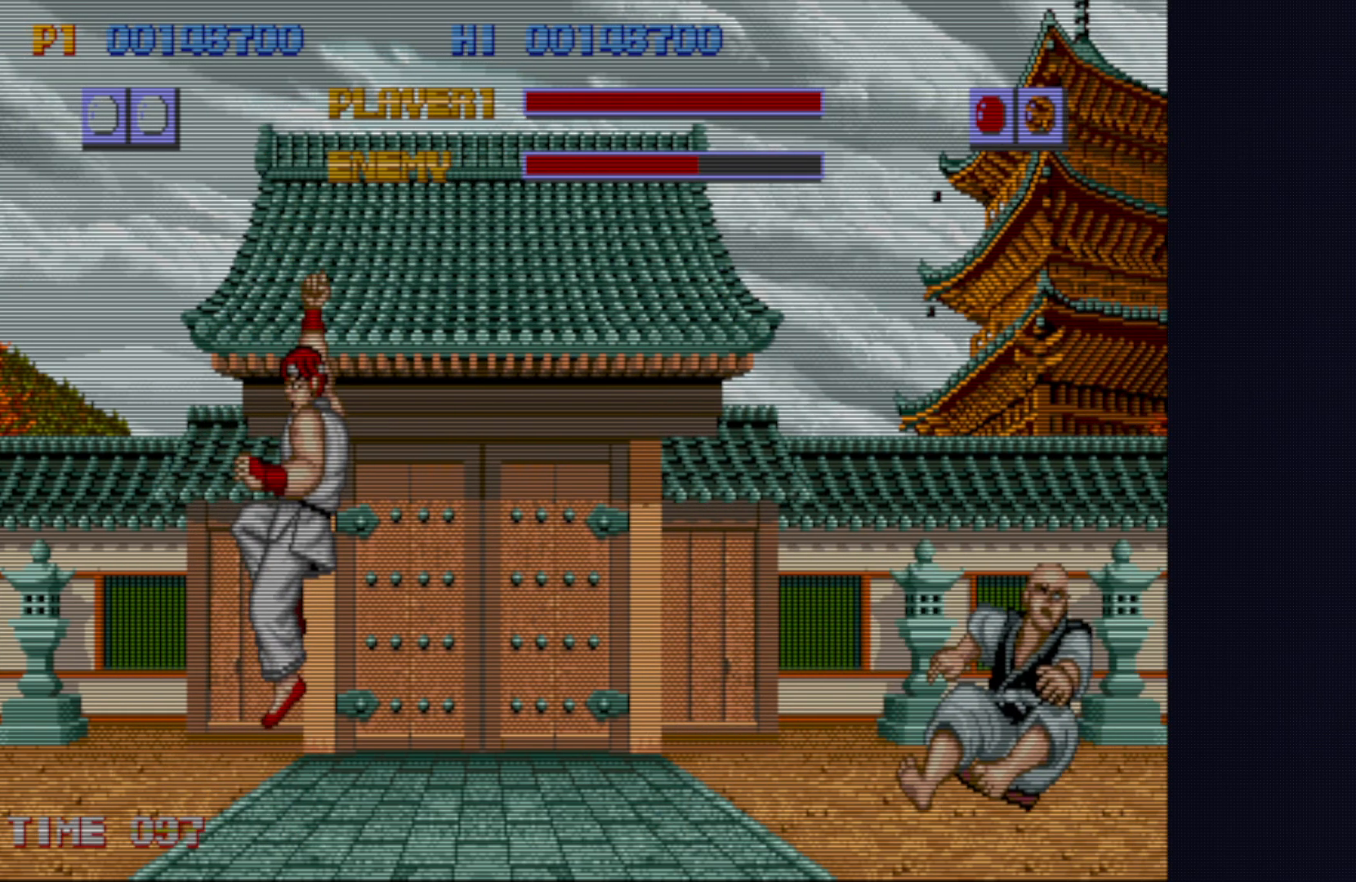
{"buttons": [], "left_stick": "center", "events": [[83, "left_stick", "right"], [200, "TRIANGLE", "down"], [217, "left_stick", "center"], [250, "TRIANGLE", "up"], [350, "TRIANGLE", "down"], [400, "TRIANGLE", "up"]]}
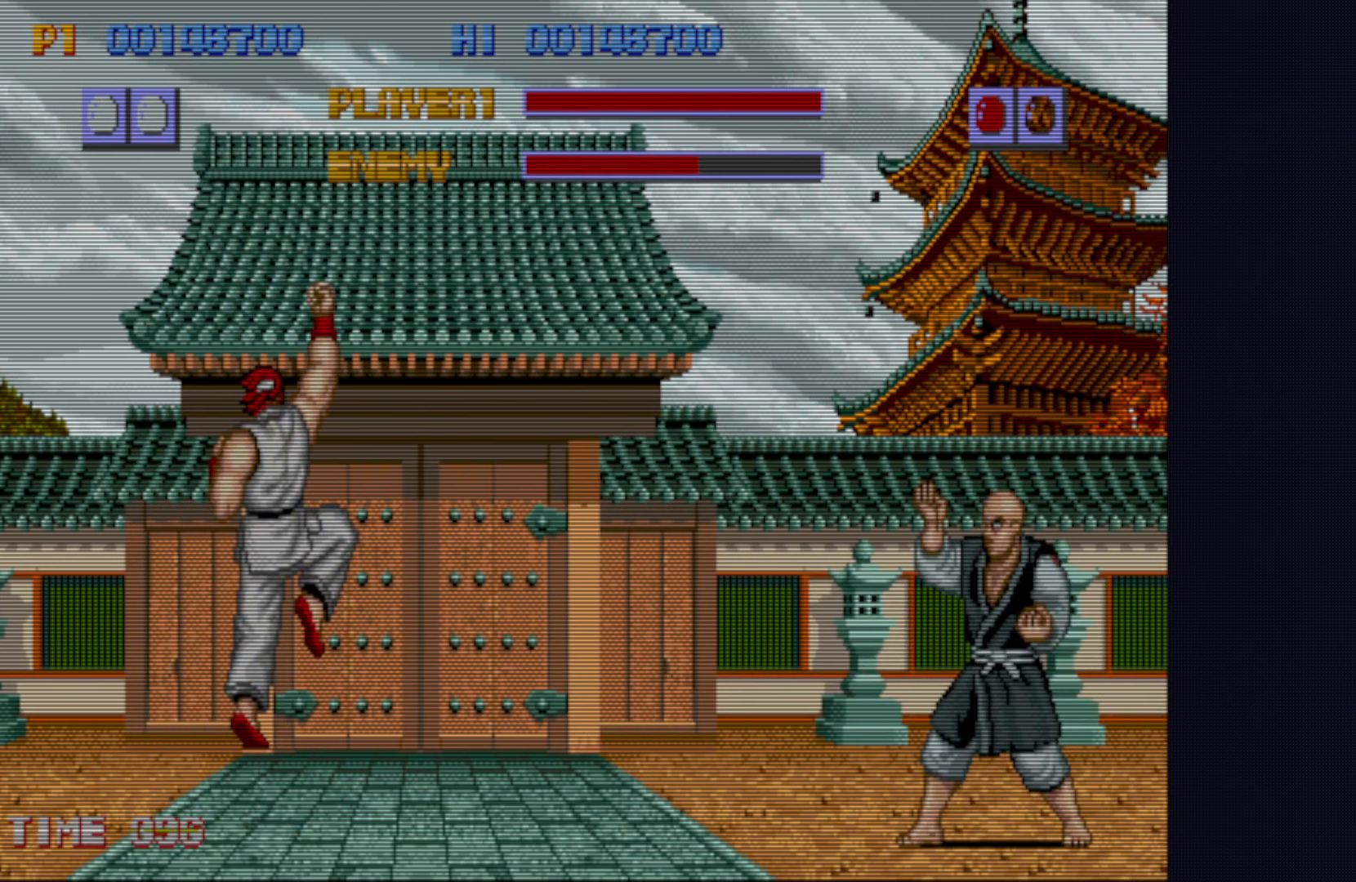
{"buttons": [], "left_stick": "right", "events": [[500, "left_stick", "right"]]}
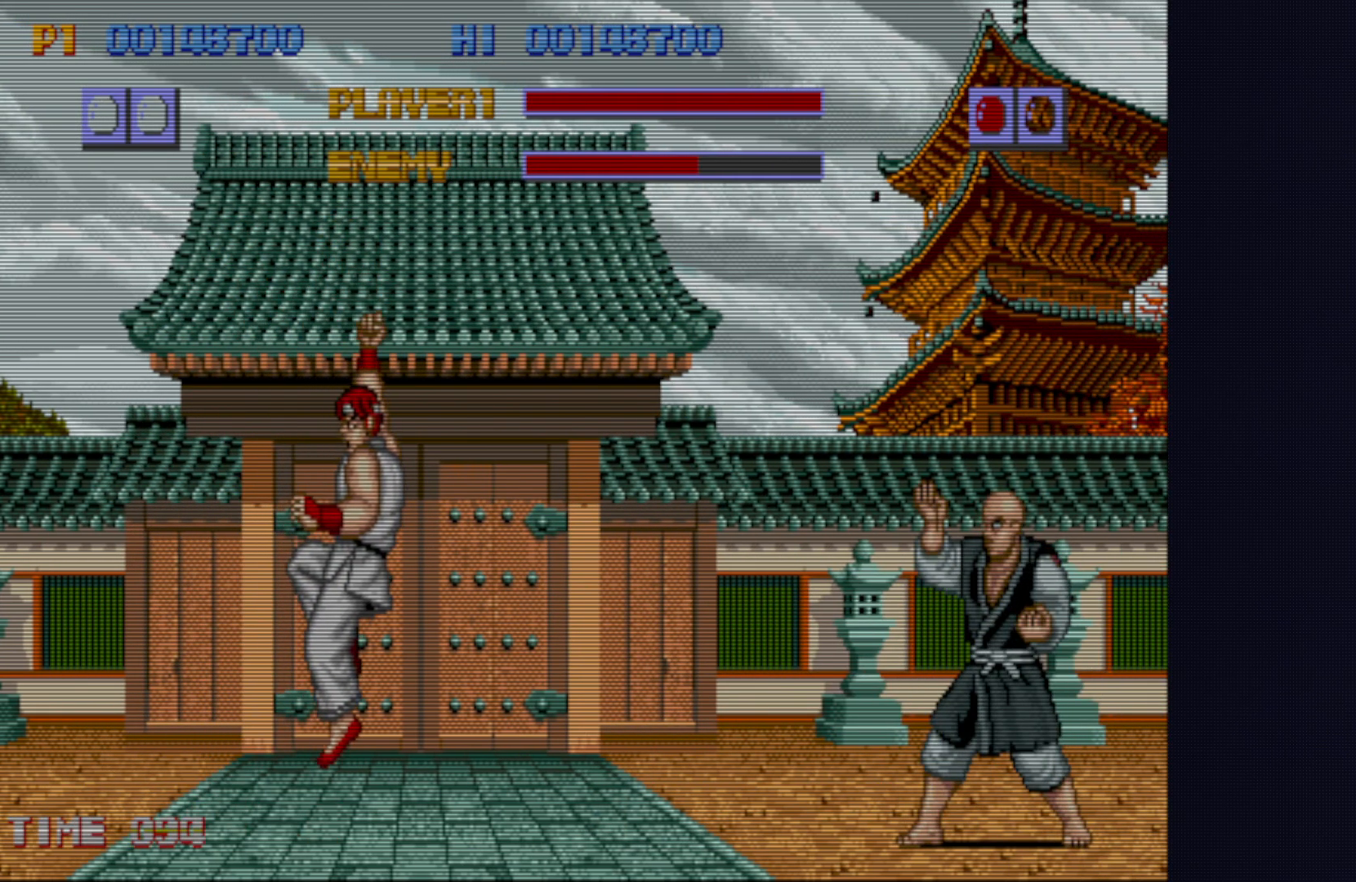
{"buttons": [], "left_stick": "center", "events": [[33, "left_stick", "center"], [117, "TRIANGLE", "down"], [183, "TRIANGLE", "up"]]}
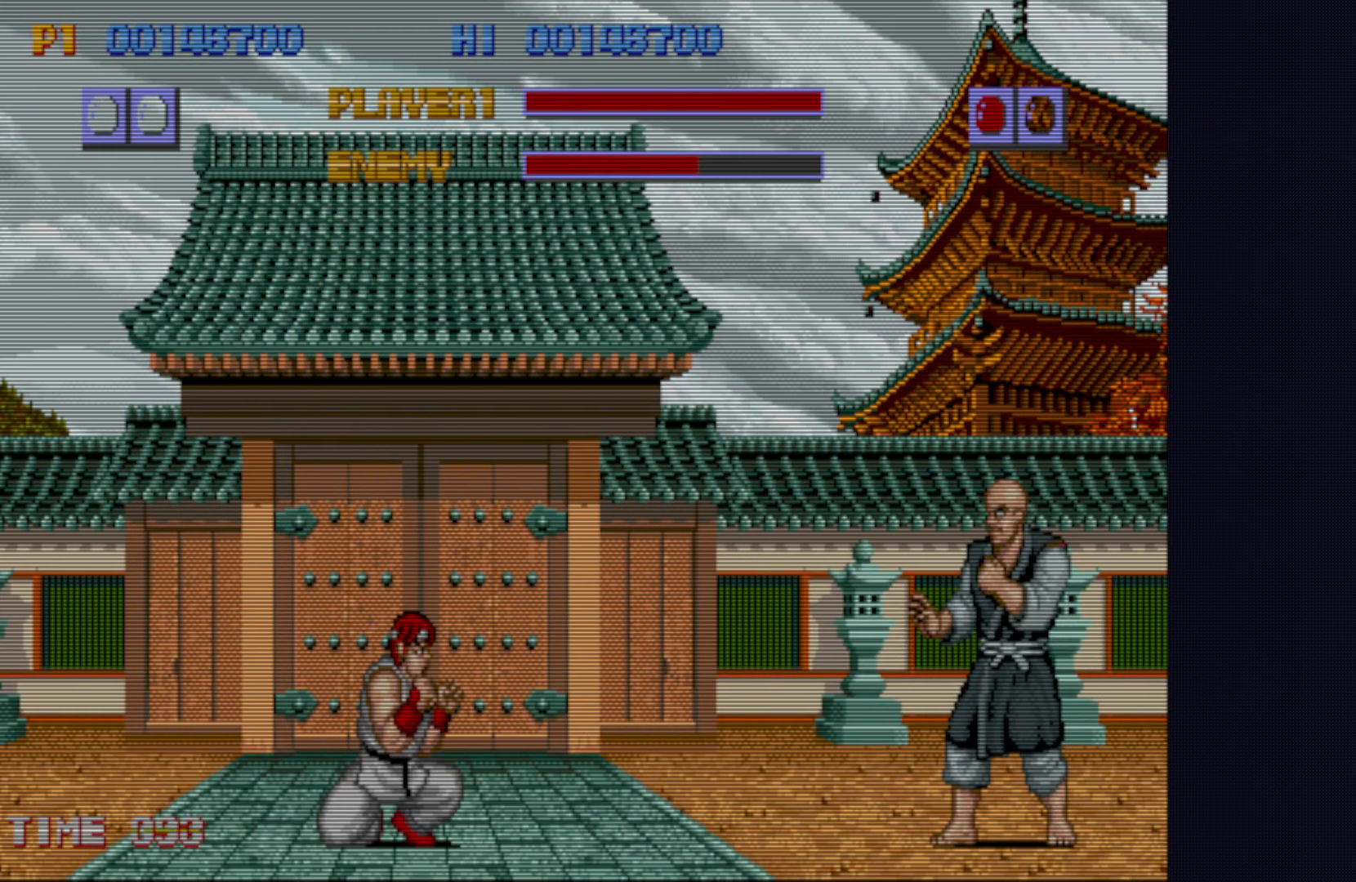
{"buttons": [], "left_stick": "center", "events": [[300, "left_stick", "right"], [400, "left_stick", "center"]]}
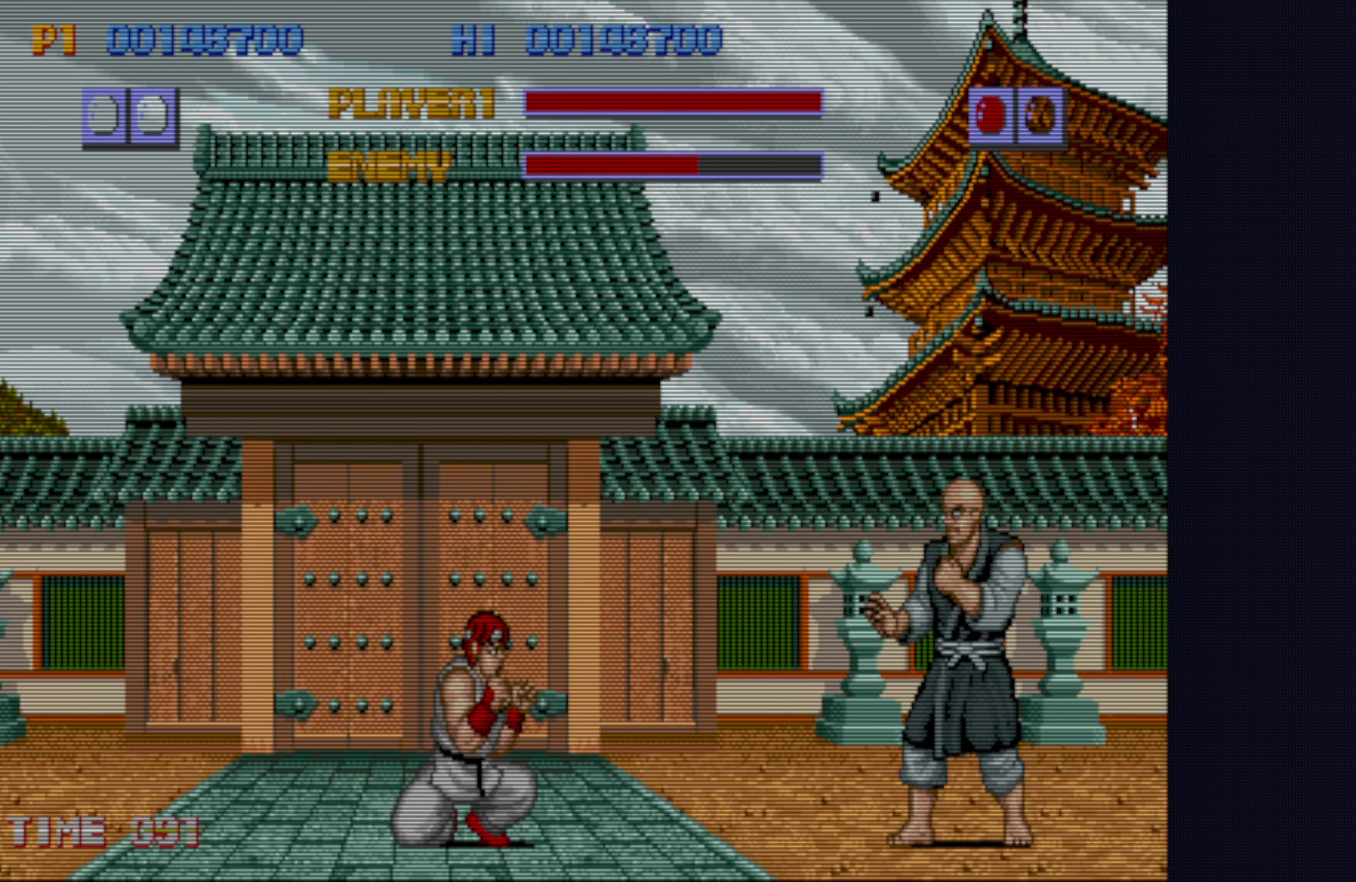
{"buttons": [], "left_stick": "center", "events": [[17, "TRIANGLE", "down"], [100, "TRIANGLE", "up"]]}
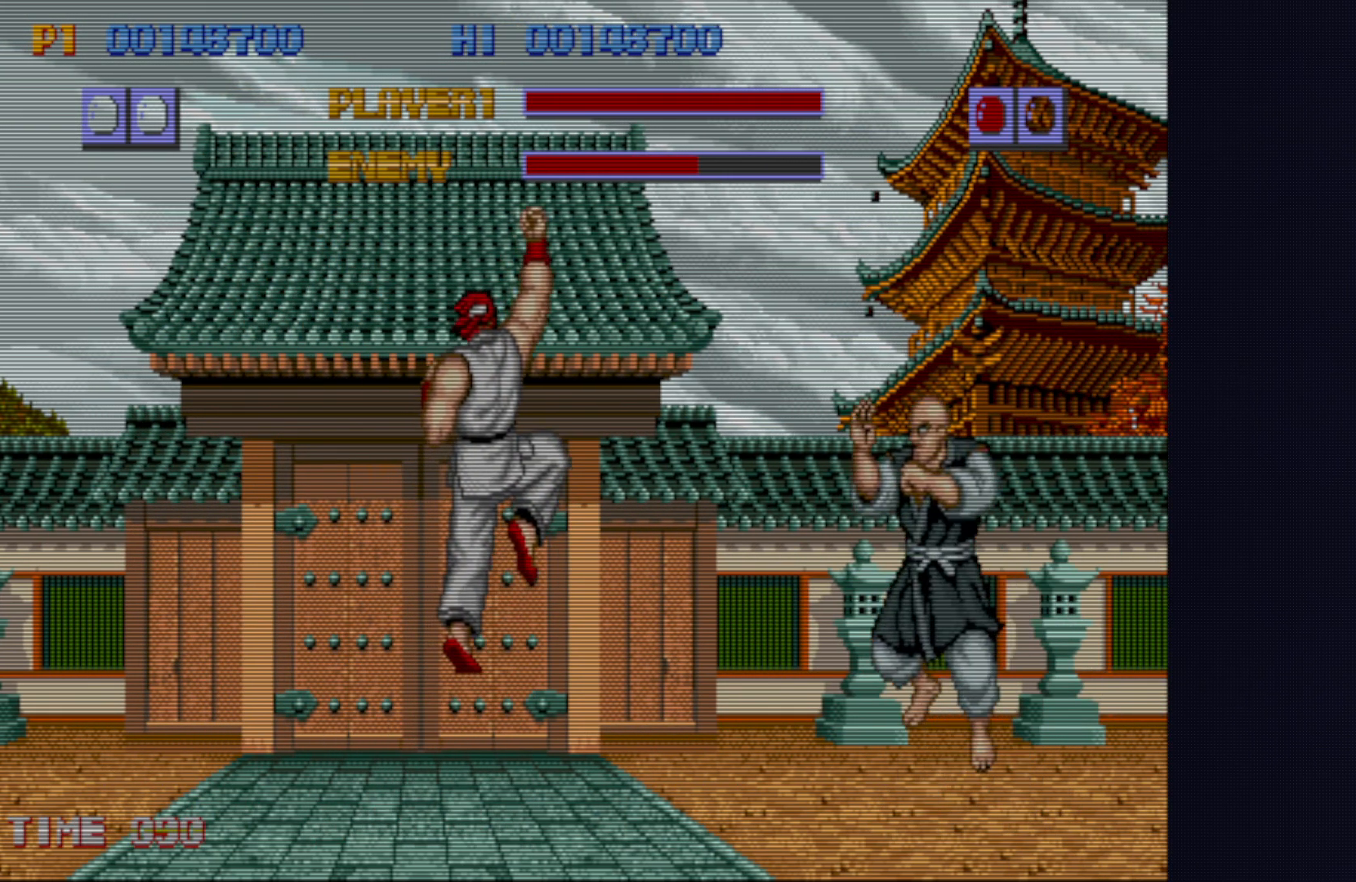
{"buttons": [], "left_stick": "right", "events": [[300, "left_stick", "up"], [383, "TRIANGLE", "down"], [417, "left_stick", "center"], [433, "TRIANGLE", "up"], [500, "left_stick", "right"]]}
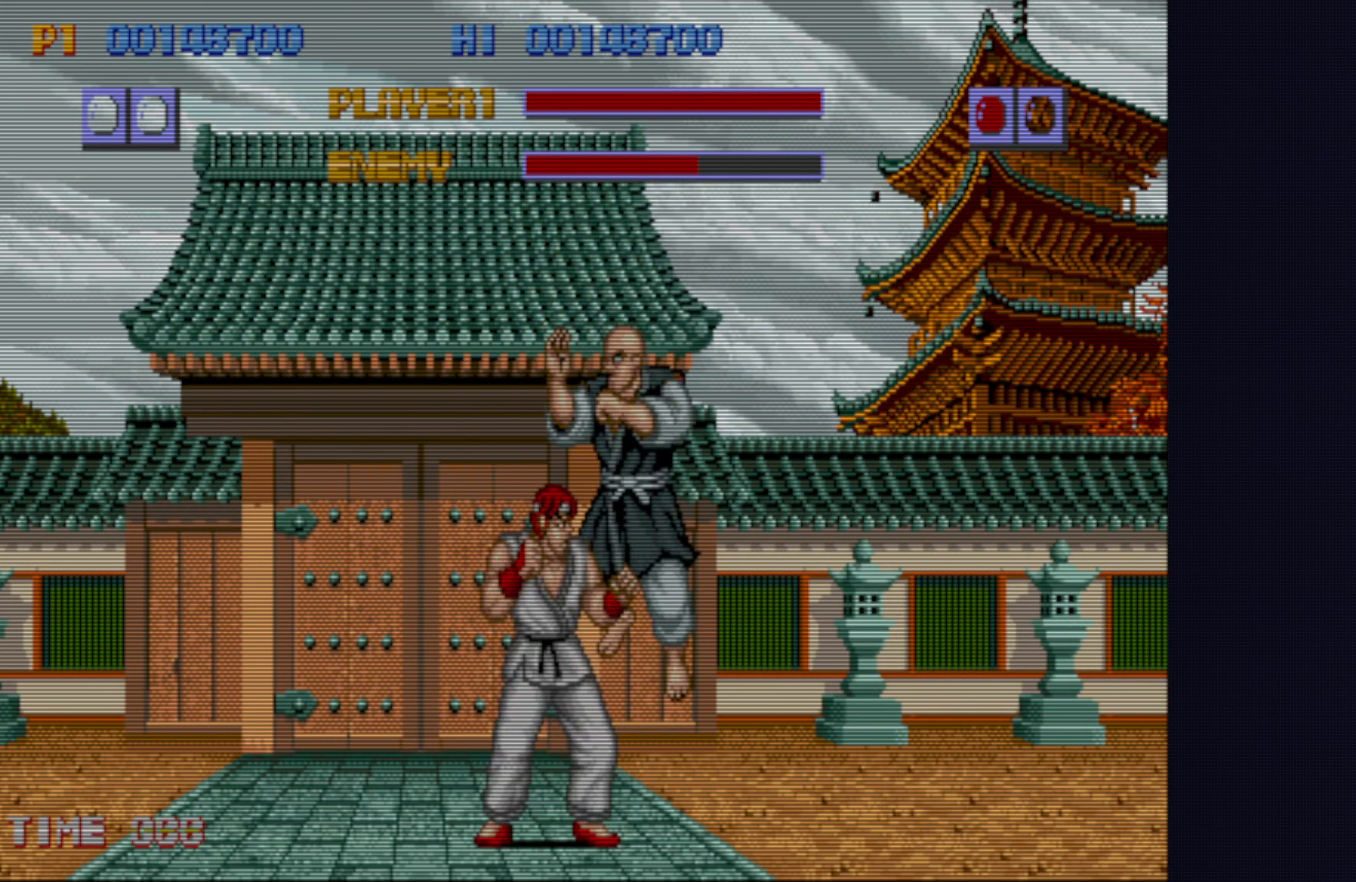
{"buttons": [], "left_stick": "center", "events": [[17, "TRIANGLE", "down"], [67, "TRIANGLE", "up"], [100, "left_stick", "center"], [150, "TRIANGLE", "down"], [217, "TRIANGLE", "up"], [300, "TRIANGLE", "down"], [367, "TRIANGLE", "up"]]}